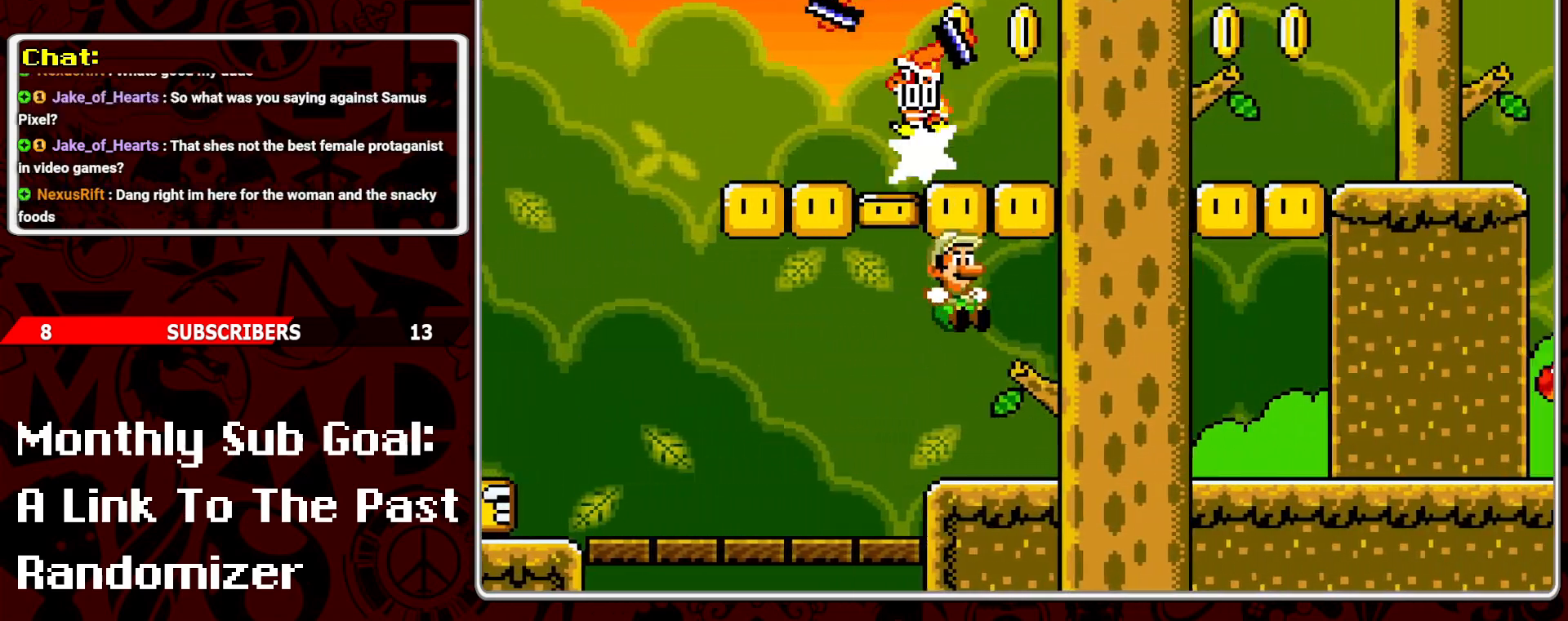
Gameplay with a controller (Nintendo layout); each line is a JSON object with the inputs held at the frame after it. "events" lists button and stick changes between this image and that frame as [ms after this image, input, new state], when the widget could be followed in between. Not read: L3 R3.
{"buttons": ["Y", "DPAD_RIGHT"], "events": []}
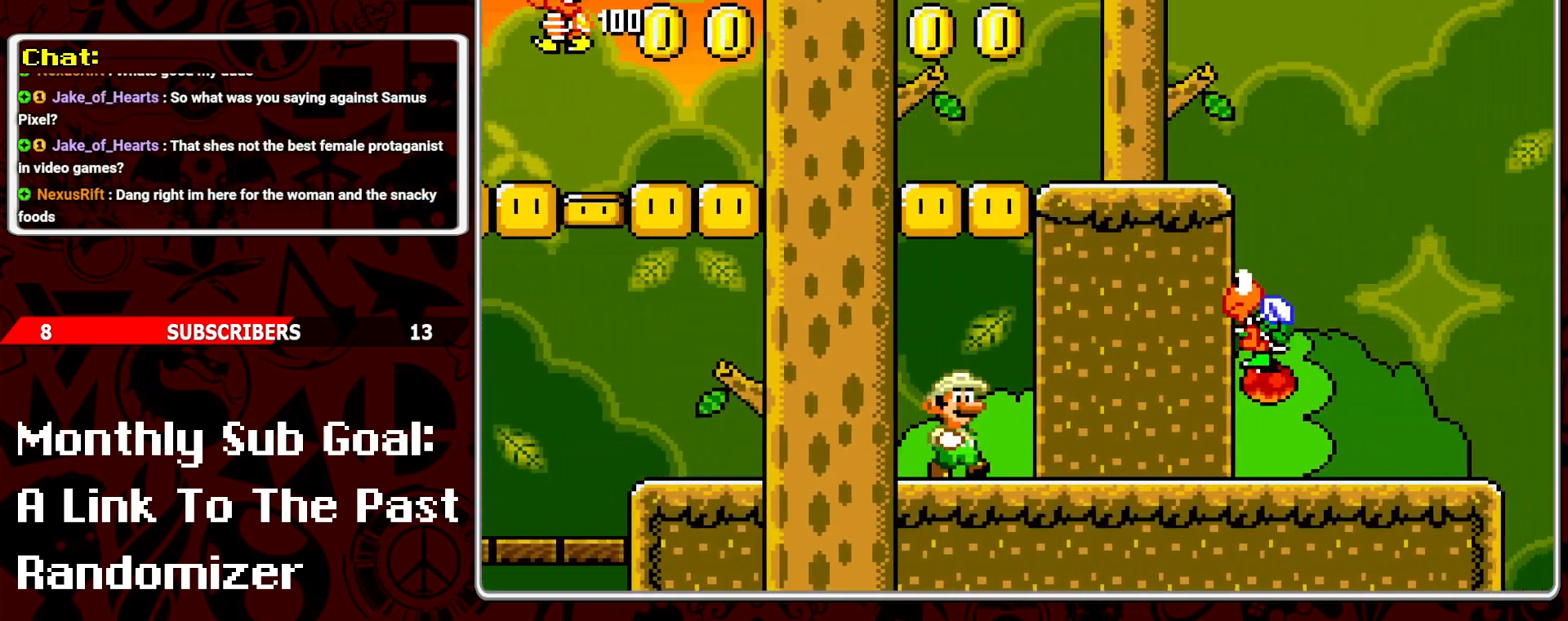
{"buttons": ["B", "Y", "DPAD_RIGHT"], "events": [[33, "B", "down"], [167, "DPAD_RIGHT", "up"], [217, "DPAD_LEFT", "down"], [383, "DPAD_LEFT", "up"], [467, "DPAD_RIGHT", "down"]]}
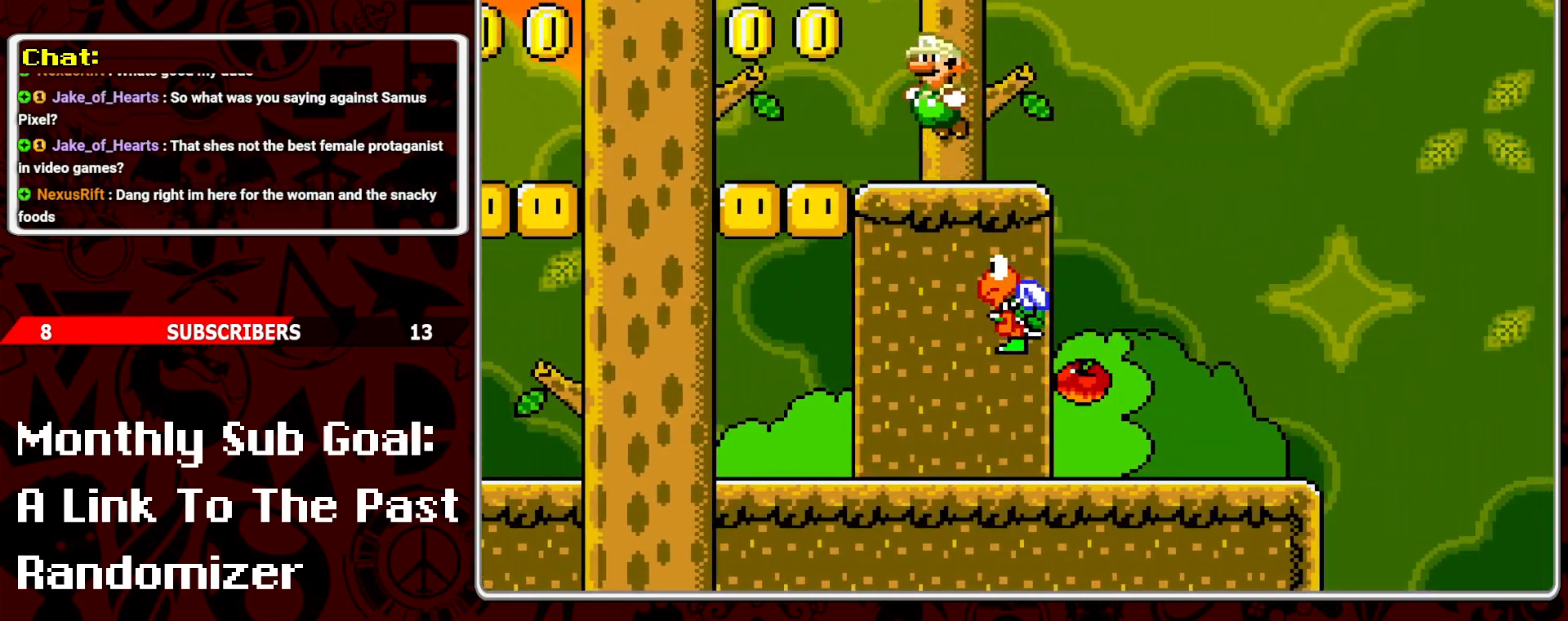
{"buttons": ["Y", "DPAD_LEFT"], "events": [[33, "B", "up"], [400, "DPAD_RIGHT", "up"], [483, "DPAD_LEFT", "down"]]}
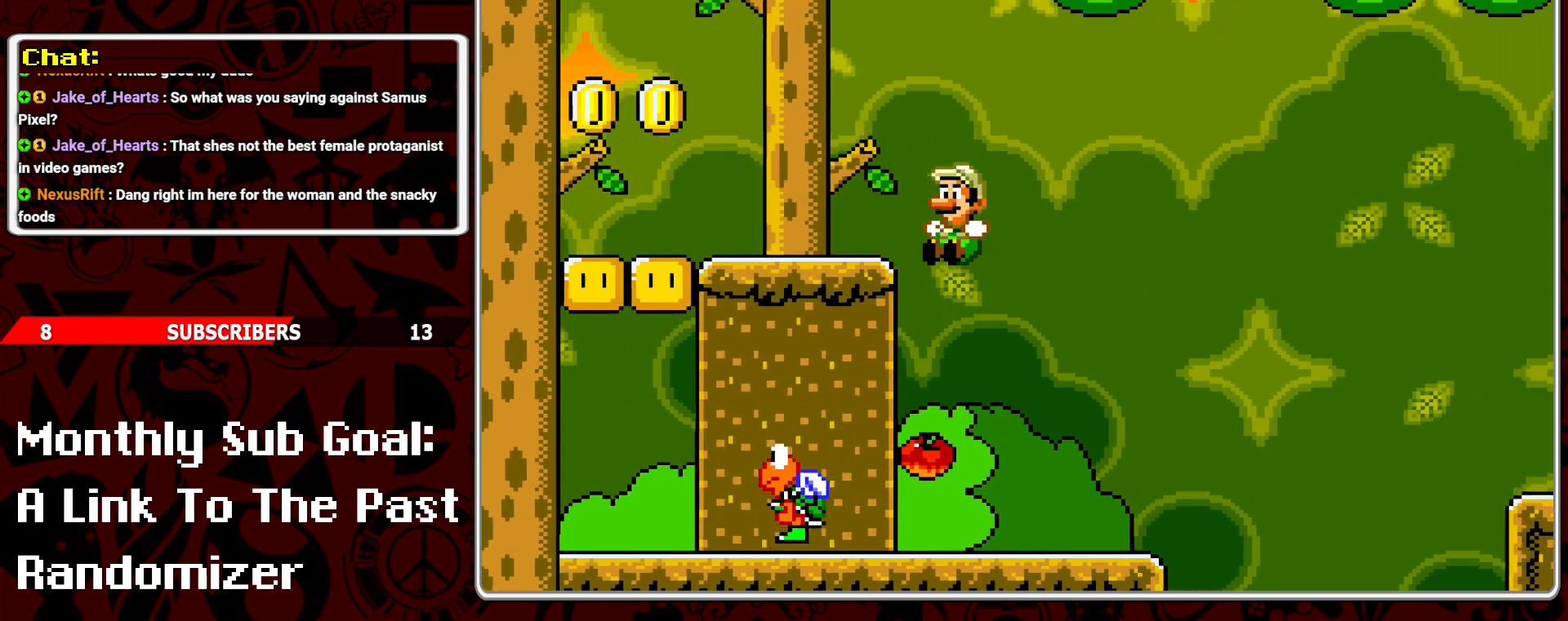
{"buttons": ["B", "Y", "DPAD_RIGHT"], "events": [[83, "DPAD_LEFT", "up"], [133, "DPAD_RIGHT", "down"], [450, "B", "down"]]}
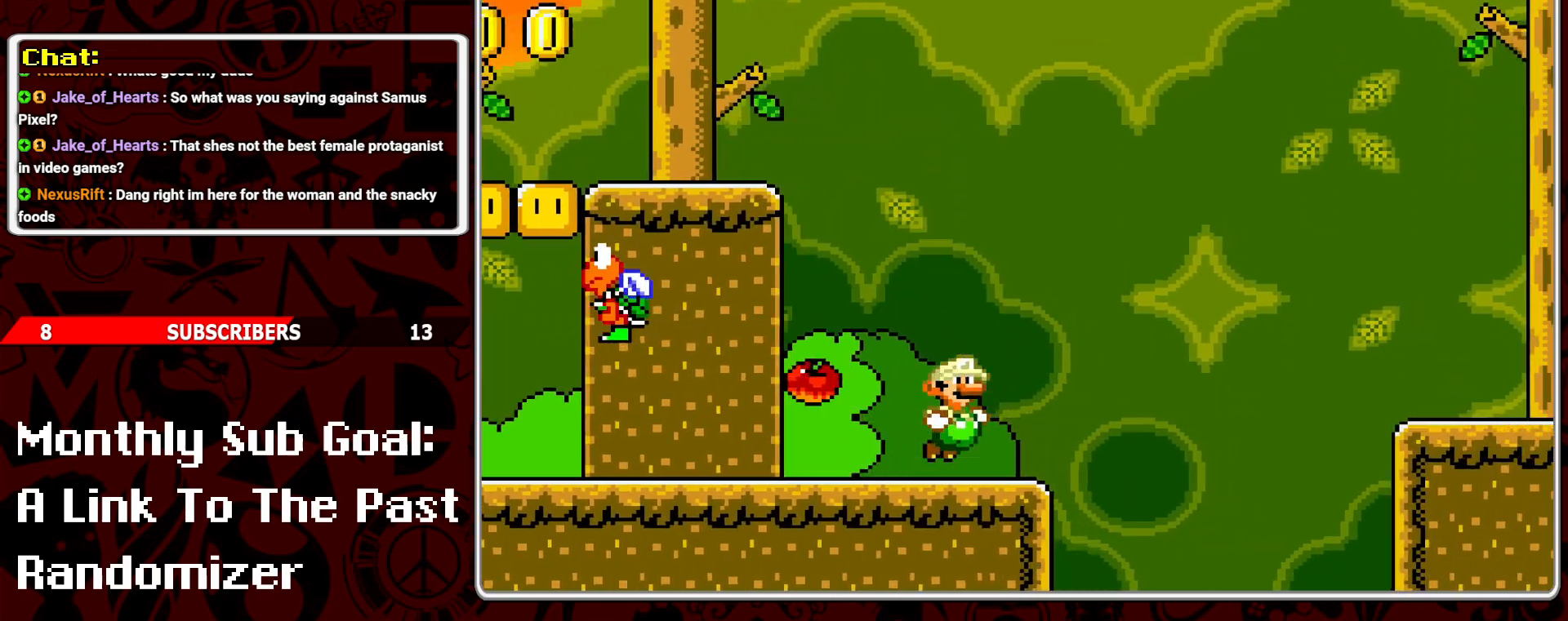
{"buttons": ["Y", "DPAD_RIGHT"], "events": [[500, "B", "up"]]}
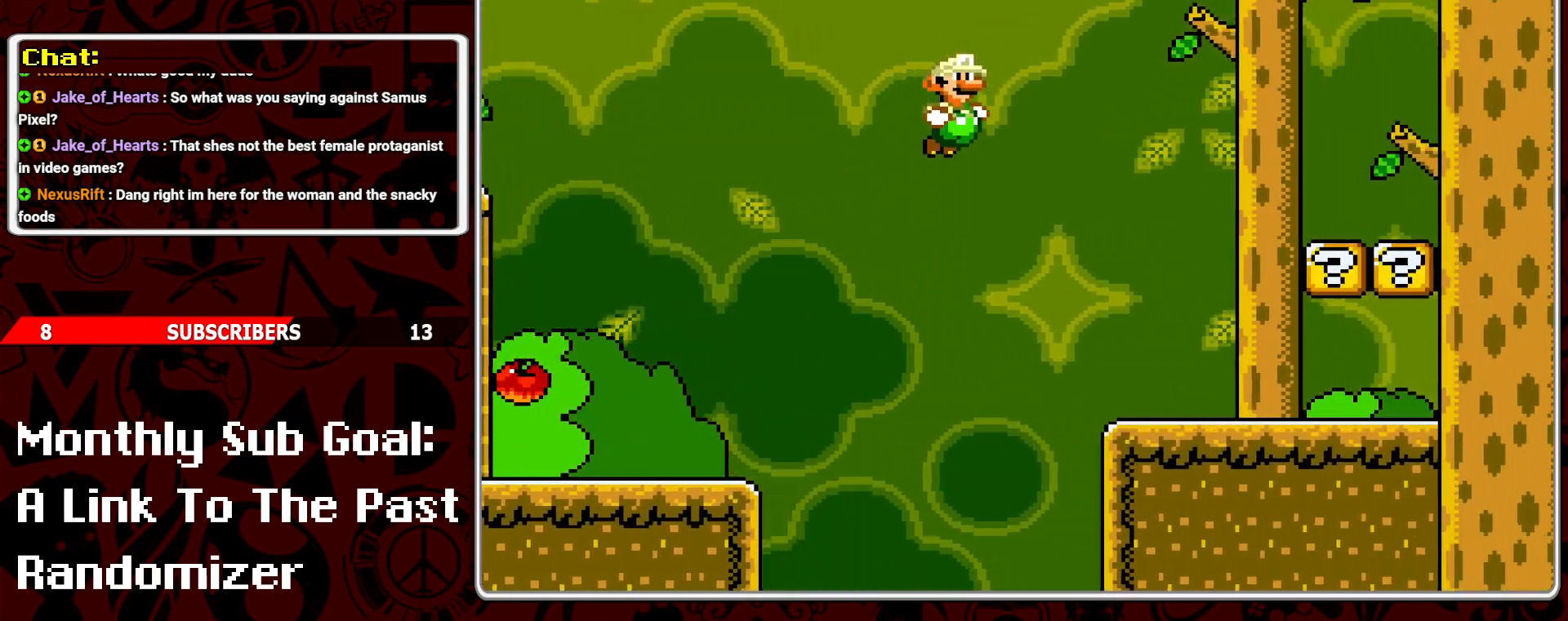
{"buttons": ["Y", "DPAD_RIGHT"], "events": []}
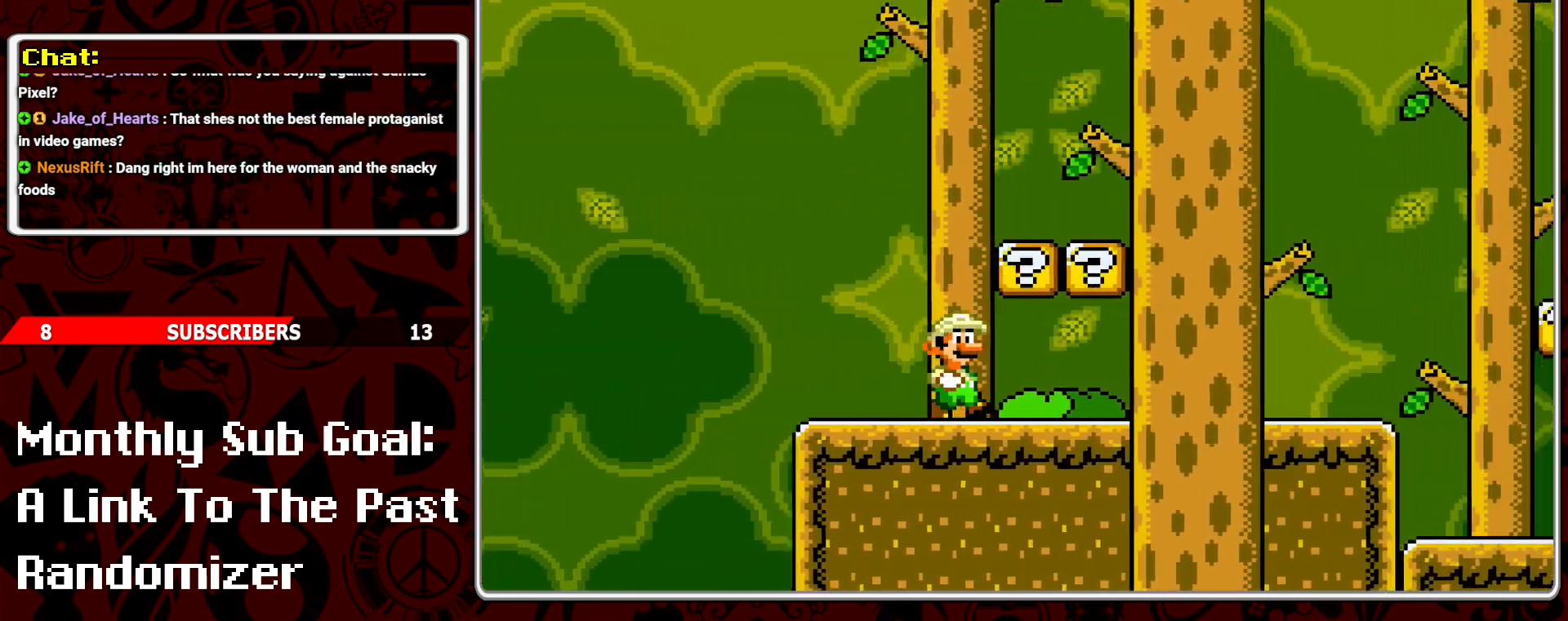
{"buttons": ["Y", "DPAD_RIGHT"], "events": [[33, "B", "down"], [67, "DPAD_RIGHT", "up"], [150, "B", "up"], [183, "DPAD_LEFT", "down"], [217, "B", "down"], [283, "DPAD_LEFT", "up"], [300, "B", "up"], [367, "DPAD_RIGHT", "down"]]}
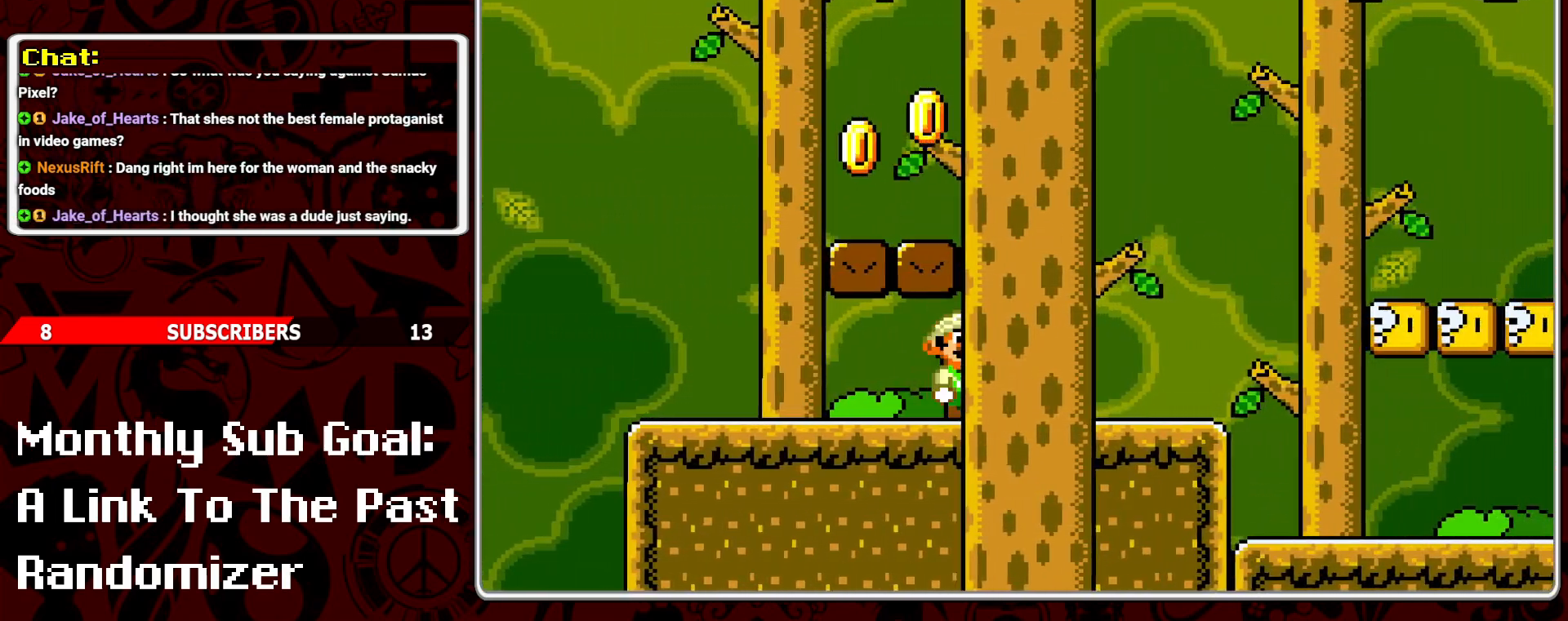
{"buttons": ["Y"], "events": [[67, "B", "down"], [100, "DPAD_RIGHT", "up"], [167, "DPAD_LEFT", "down"], [267, "B", "up"], [467, "DPAD_LEFT", "up"]]}
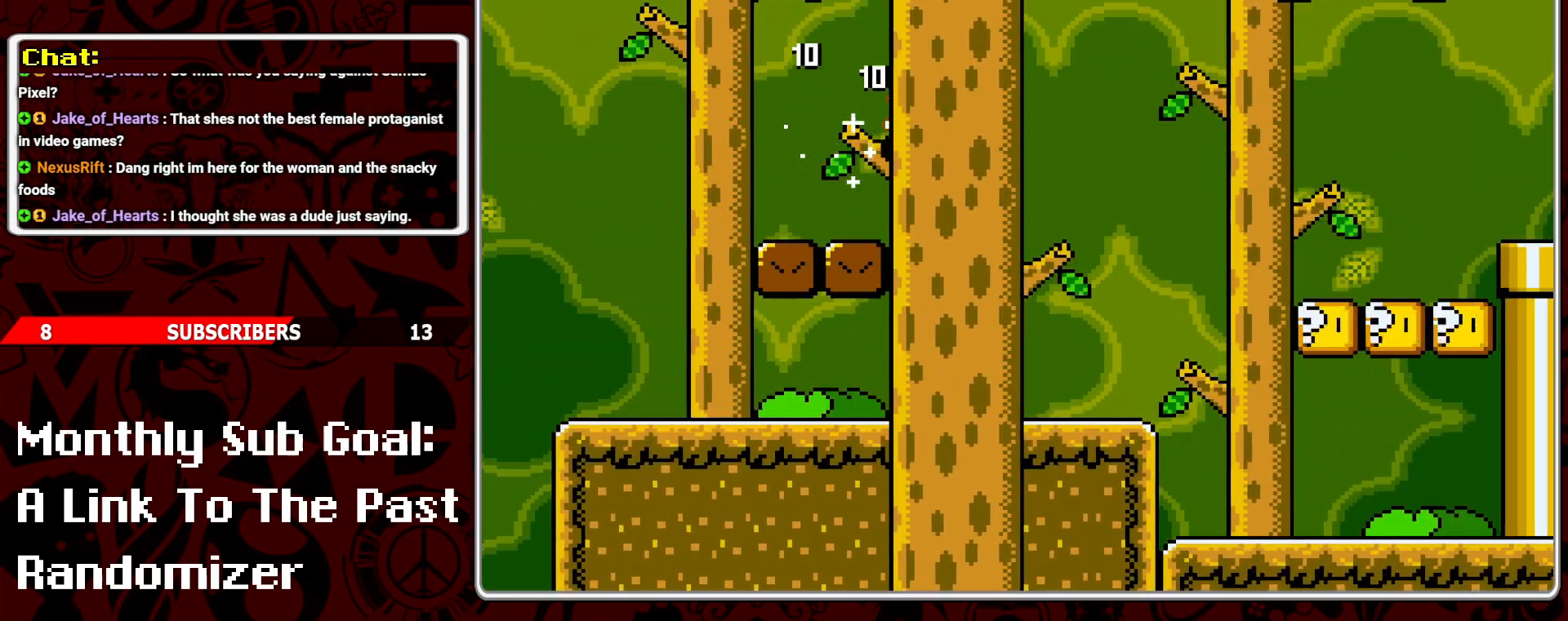
{"buttons": ["Y", "DPAD_RIGHT"], "events": [[50, "DPAD_RIGHT", "down"], [167, "B", "down"], [467, "B", "up"]]}
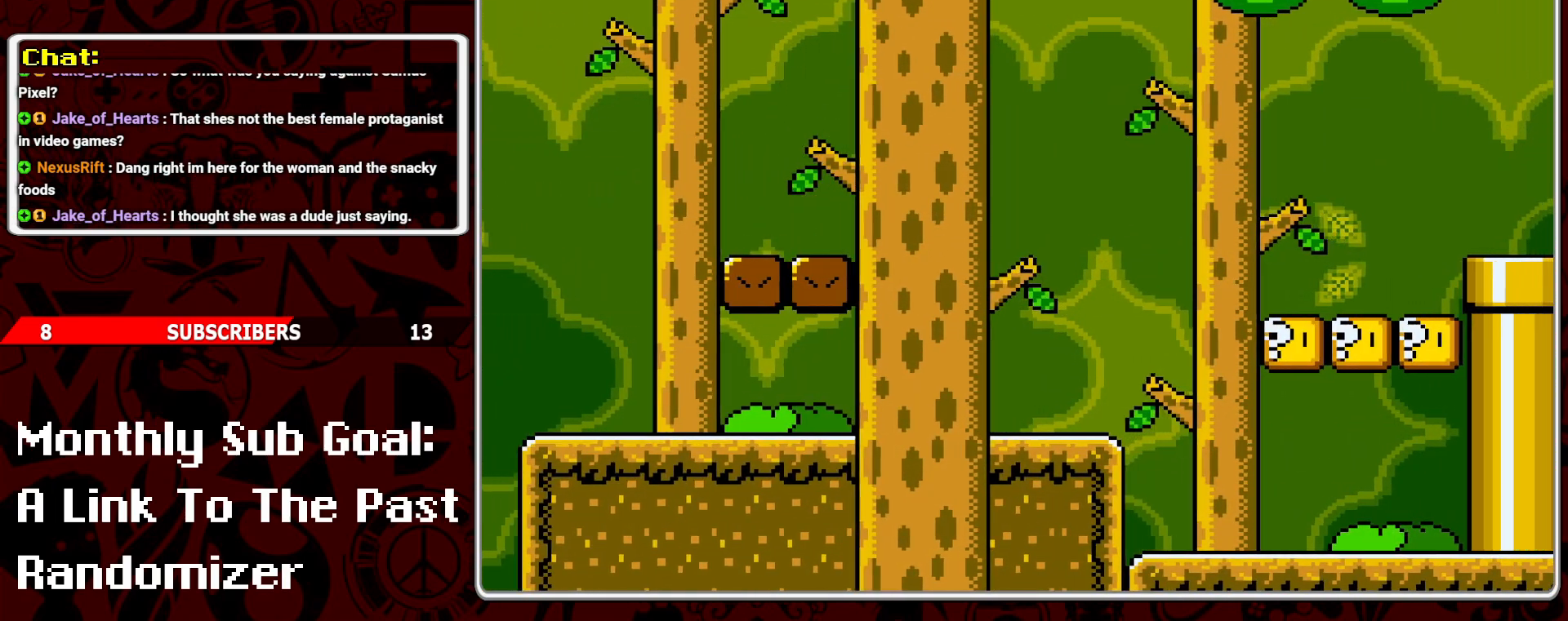
{"buttons": ["Y", "DPAD_RIGHT"], "events": [[167, "DPAD_RIGHT", "up"], [233, "DPAD_LEFT", "down"], [333, "DPAD_LEFT", "up"], [417, "DPAD_RIGHT", "down"]]}
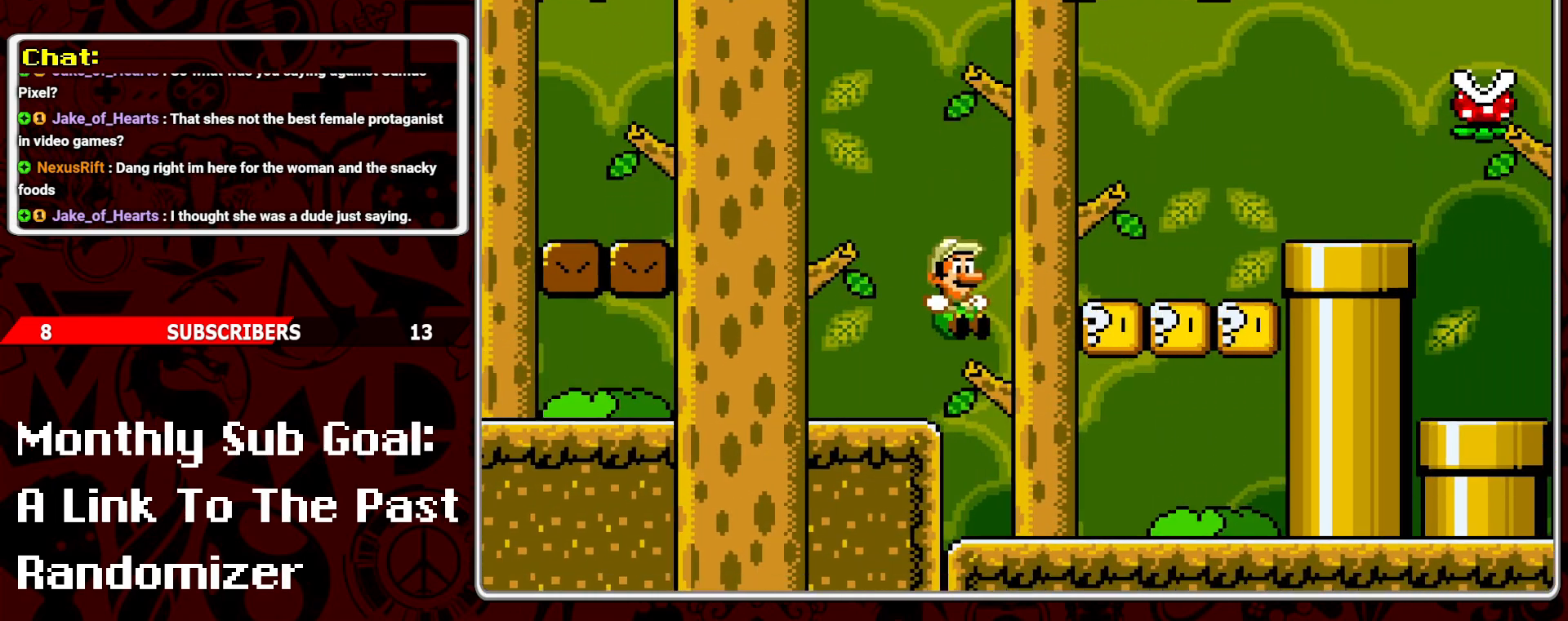
{"buttons": ["Y", "DPAD_RIGHT"], "events": [[217, "B", "down"], [350, "B", "up"]]}
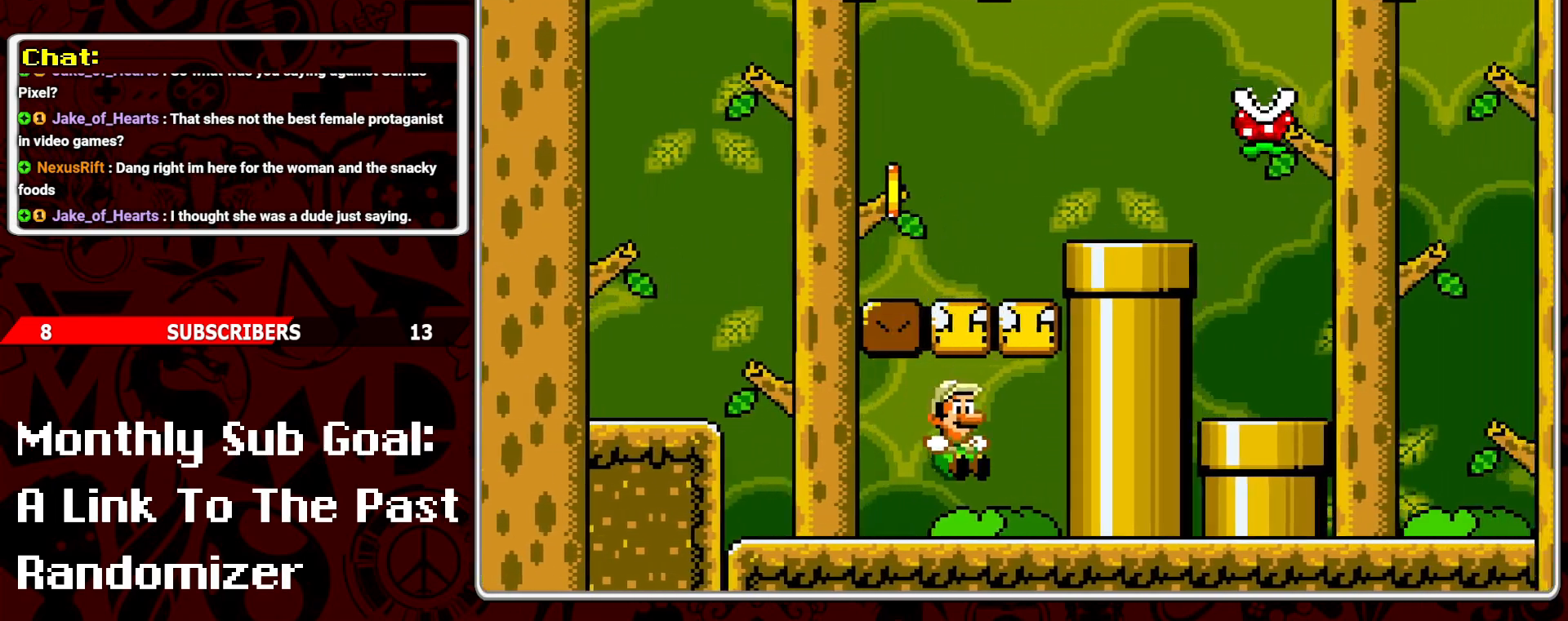
{"buttons": ["B", "Y", "DPAD_LEFT"], "events": [[17, "DPAD_RIGHT", "up"], [83, "B", "down"], [117, "DPAD_LEFT", "down"], [217, "B", "up"], [433, "B", "down"]]}
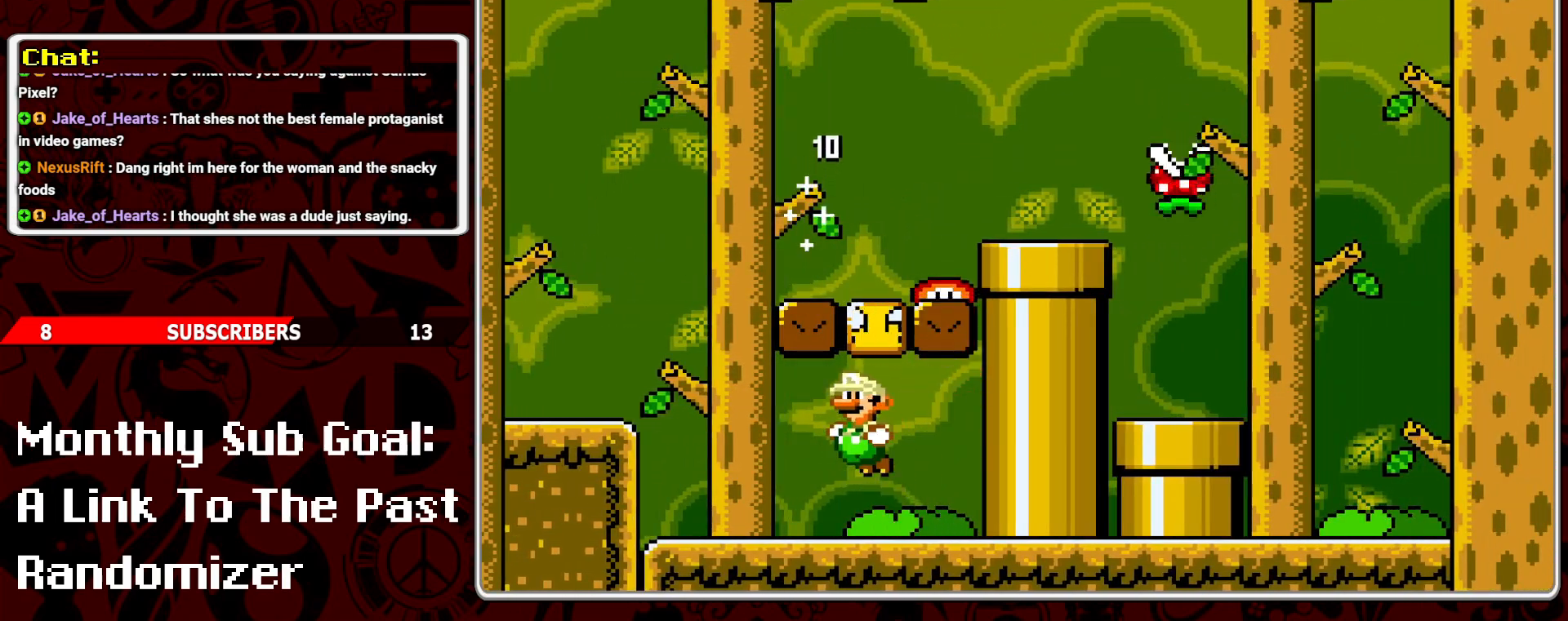
{"buttons": ["B", "Y", "DPAD_RIGHT"], "events": [[50, "B", "up"], [150, "DPAD_LEFT", "up"], [267, "DPAD_RIGHT", "down"], [283, "B", "down"]]}
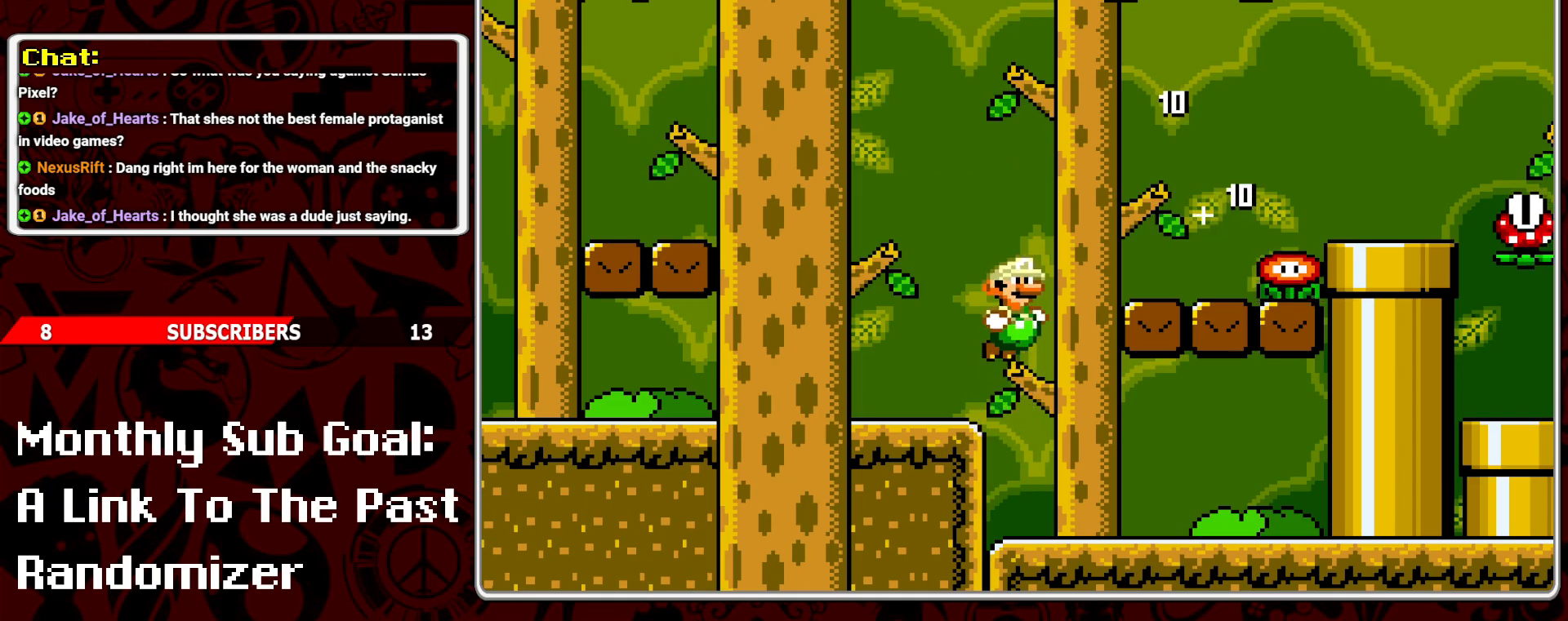
{"buttons": ["Y", "DPAD_RIGHT"], "events": [[283, "B", "up"]]}
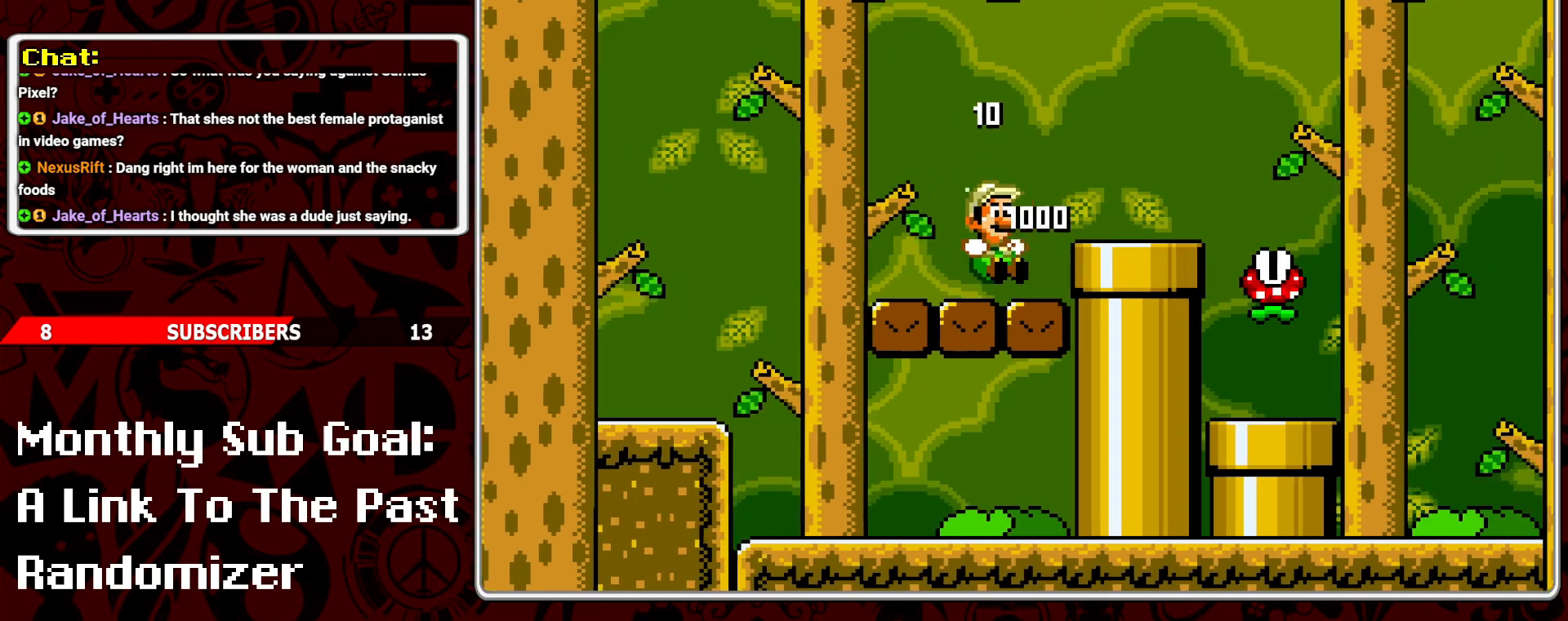
{"buttons": ["Y", "DPAD_RIGHT"], "events": [[167, "DPAD_RIGHT", "up"], [383, "DPAD_RIGHT", "down"]]}
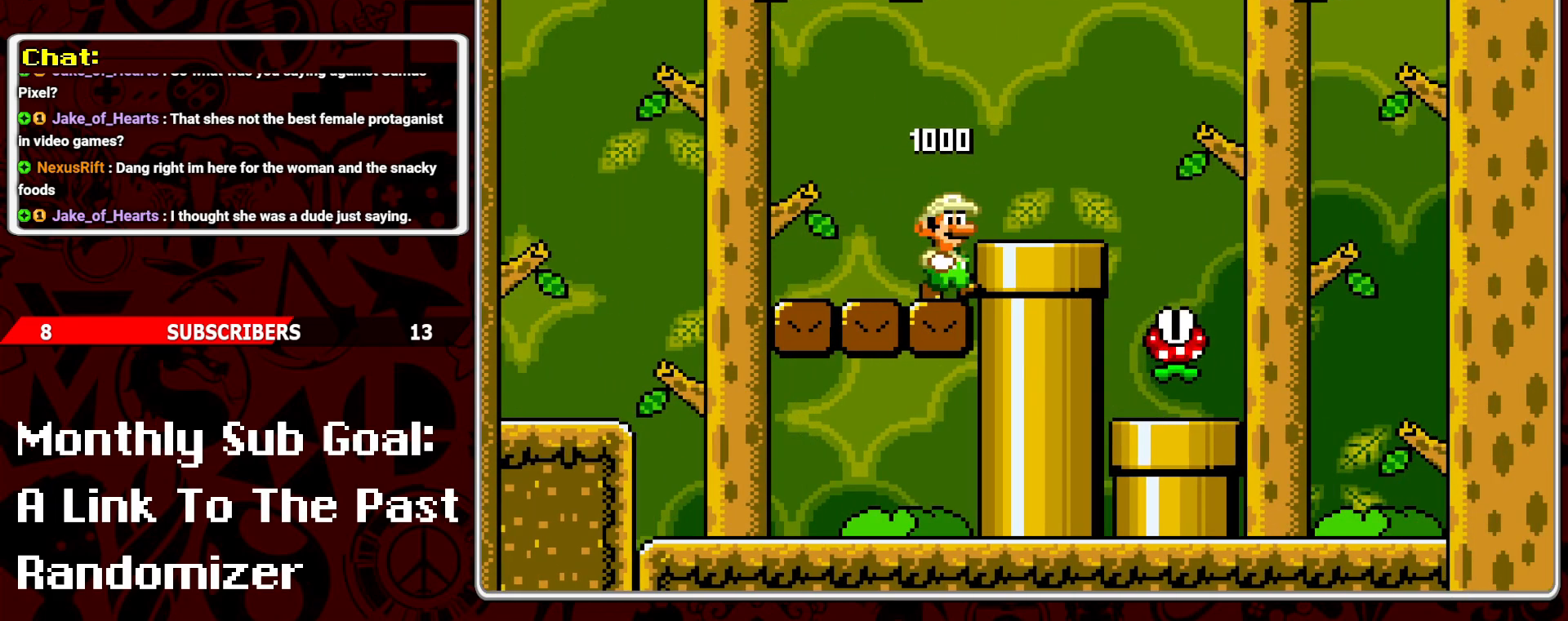
{"buttons": ["Y", "DPAD_RIGHT"], "events": [[100, "DPAD_RIGHT", "up"], [150, "B", "down"], [250, "B", "up"], [317, "DPAD_RIGHT", "down"]]}
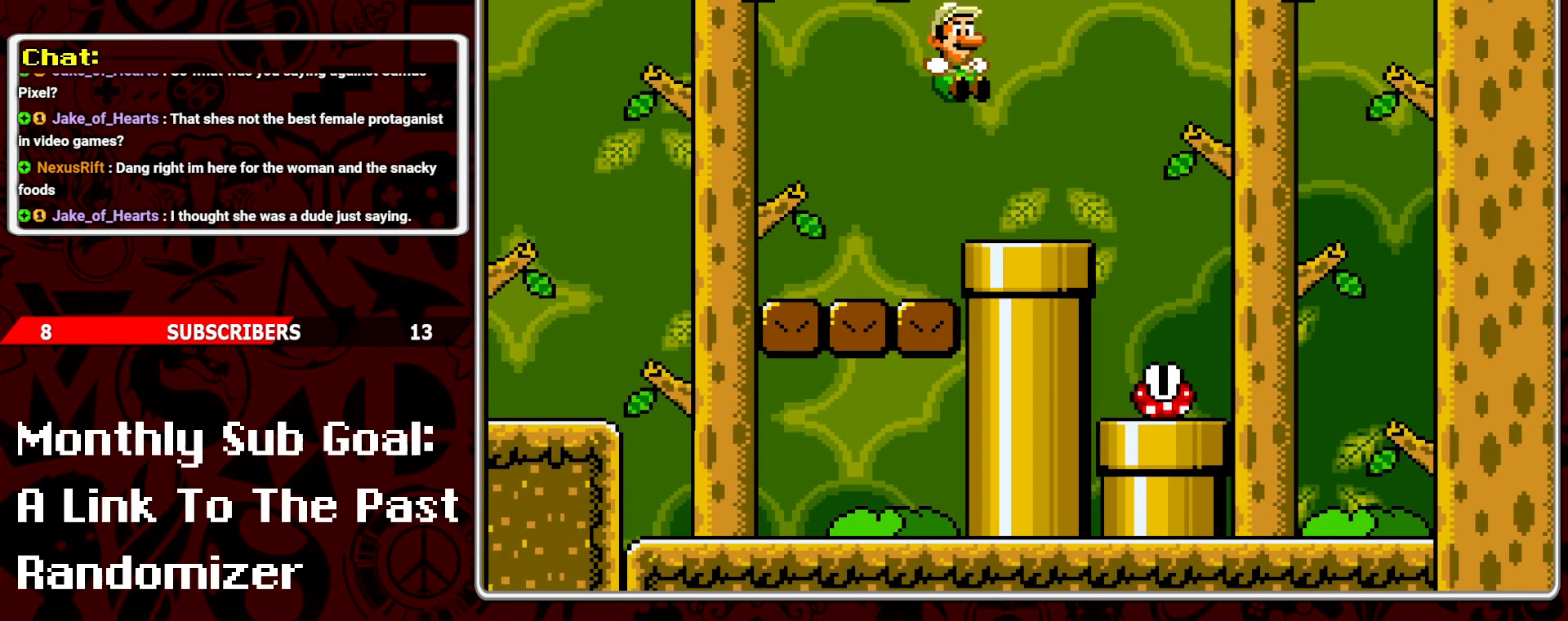
{"buttons": ["Y", "DPAD_RIGHT"], "events": [[217, "B", "down"], [317, "B", "up"]]}
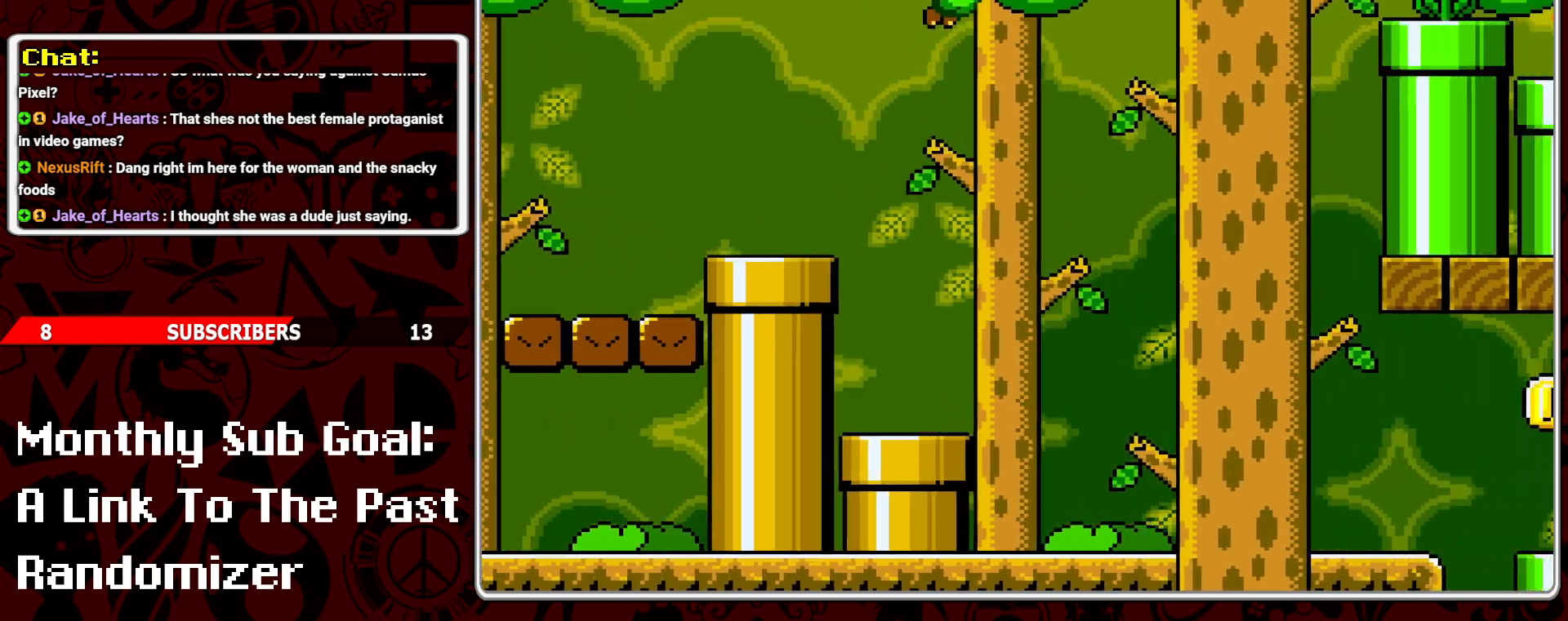
{"buttons": ["Y", "DPAD_RIGHT"], "events": [[50, "DPAD_RIGHT", "up"], [200, "DPAD_LEFT", "down"], [317, "DPAD_LEFT", "up"], [400, "DPAD_RIGHT", "down"]]}
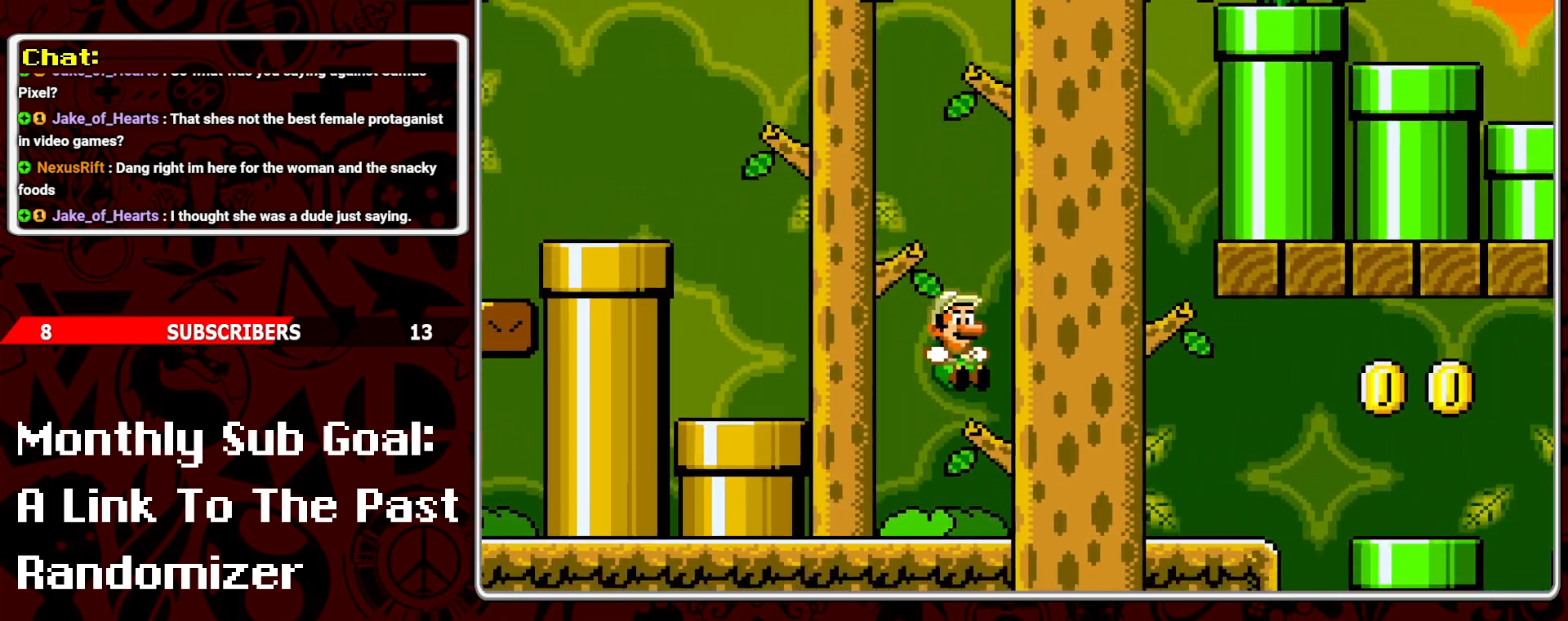
{"buttons": ["Y", "DPAD_RIGHT"], "events": []}
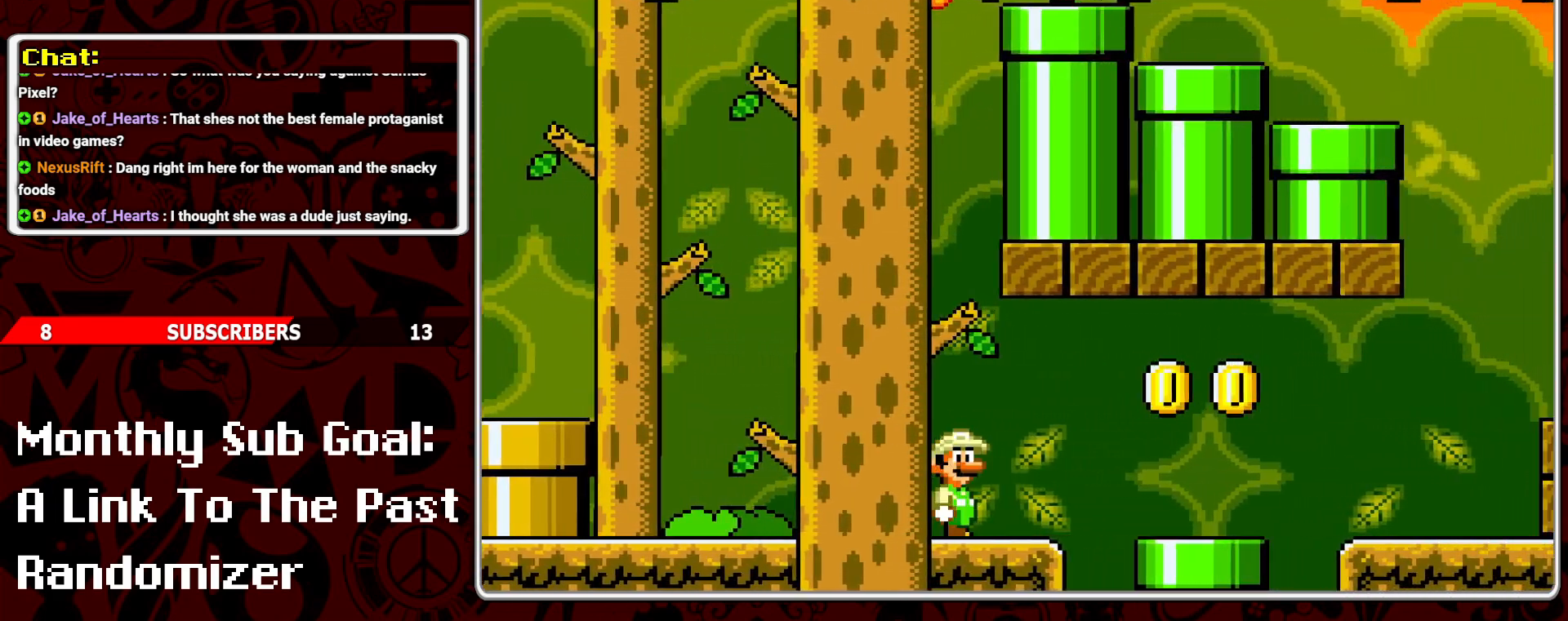
{"buttons": ["Y", "DPAD_RIGHT"], "events": [[17, "B", "down"], [167, "B", "up"], [233, "DPAD_RIGHT", "up"], [317, "DPAD_LEFT", "down"], [417, "DPAD_LEFT", "up"], [500, "DPAD_RIGHT", "down"]]}
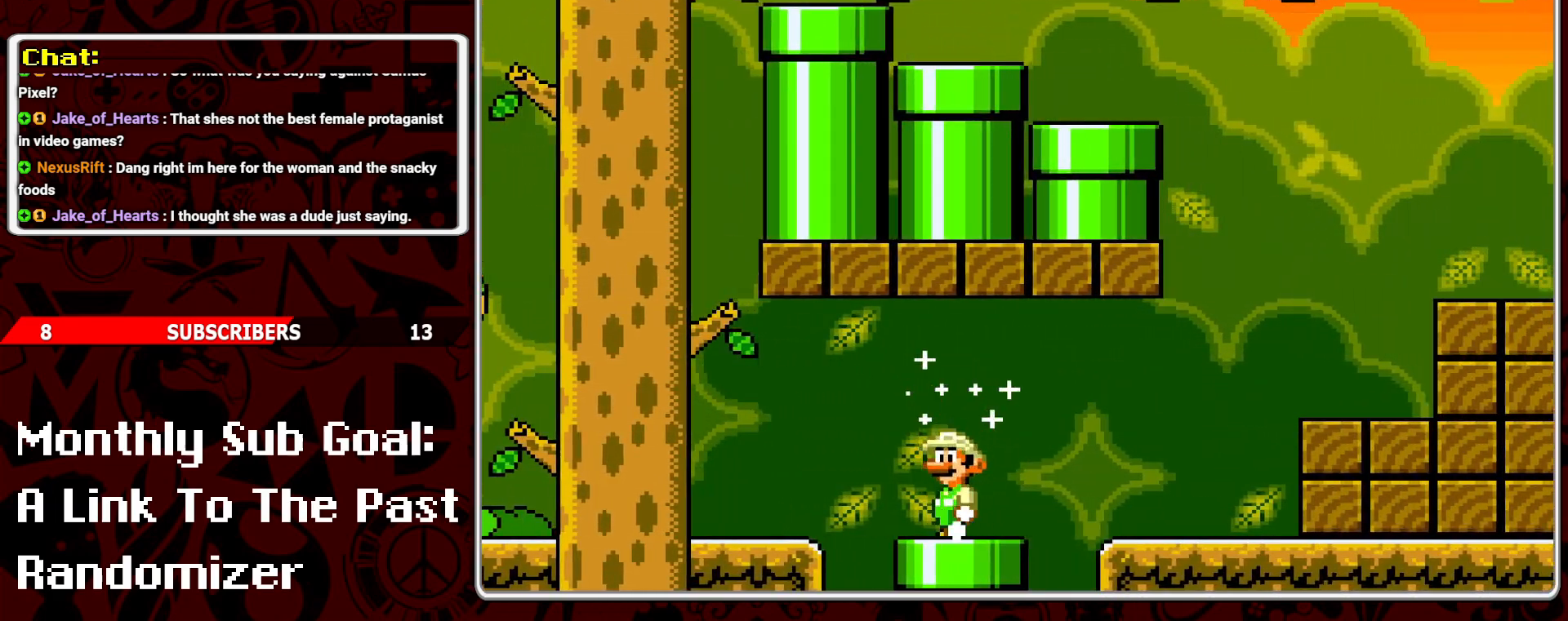
{"buttons": ["Y", "DPAD_RIGHT"], "events": [[67, "B", "down"], [417, "B", "up"]]}
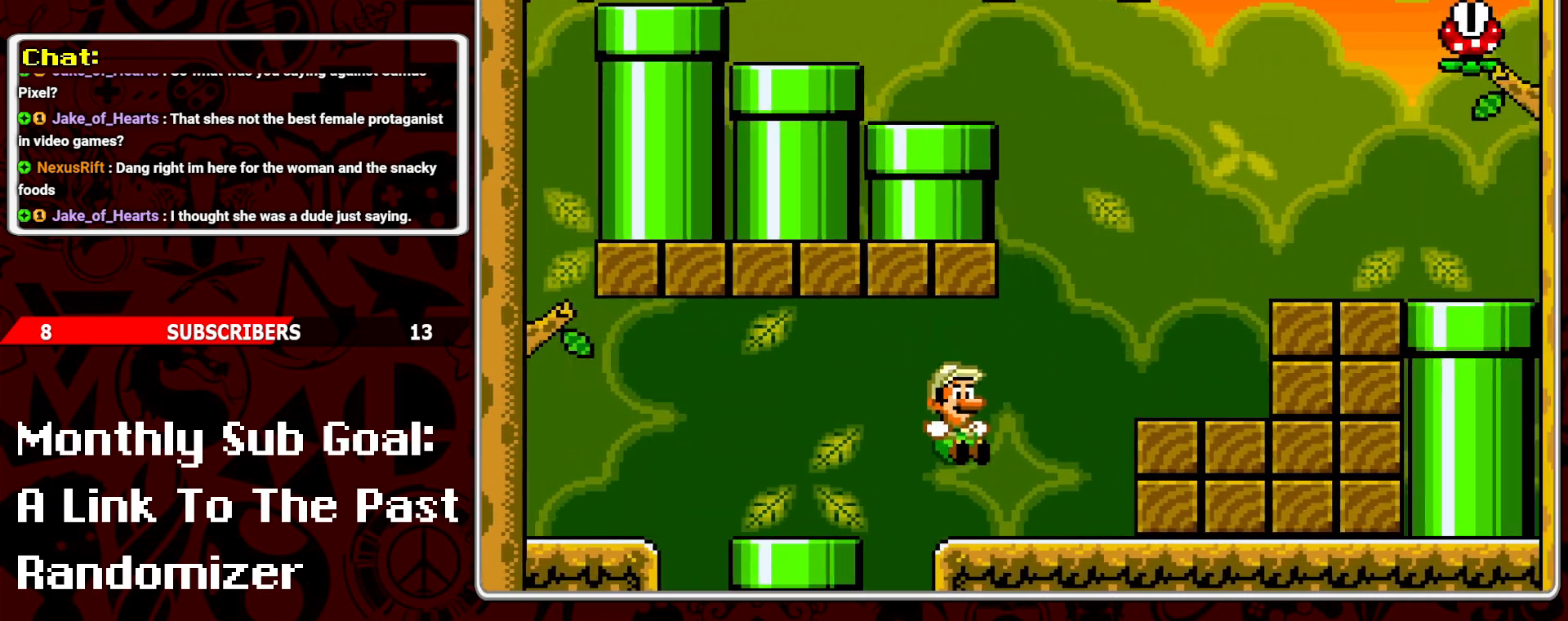
{"buttons": ["Y", "DPAD_RIGHT"], "events": [[100, "B", "down"], [400, "B", "up"]]}
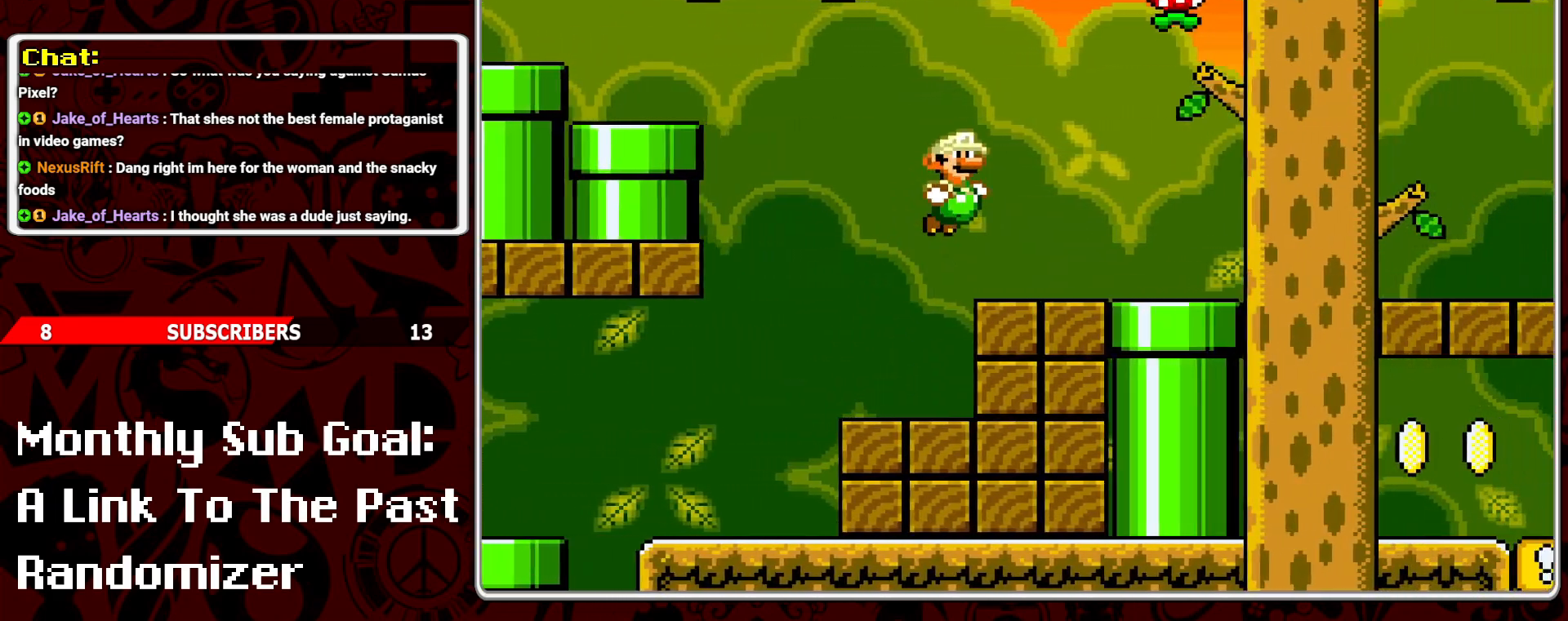
{"buttons": ["Y", "DPAD_RIGHT"], "events": []}
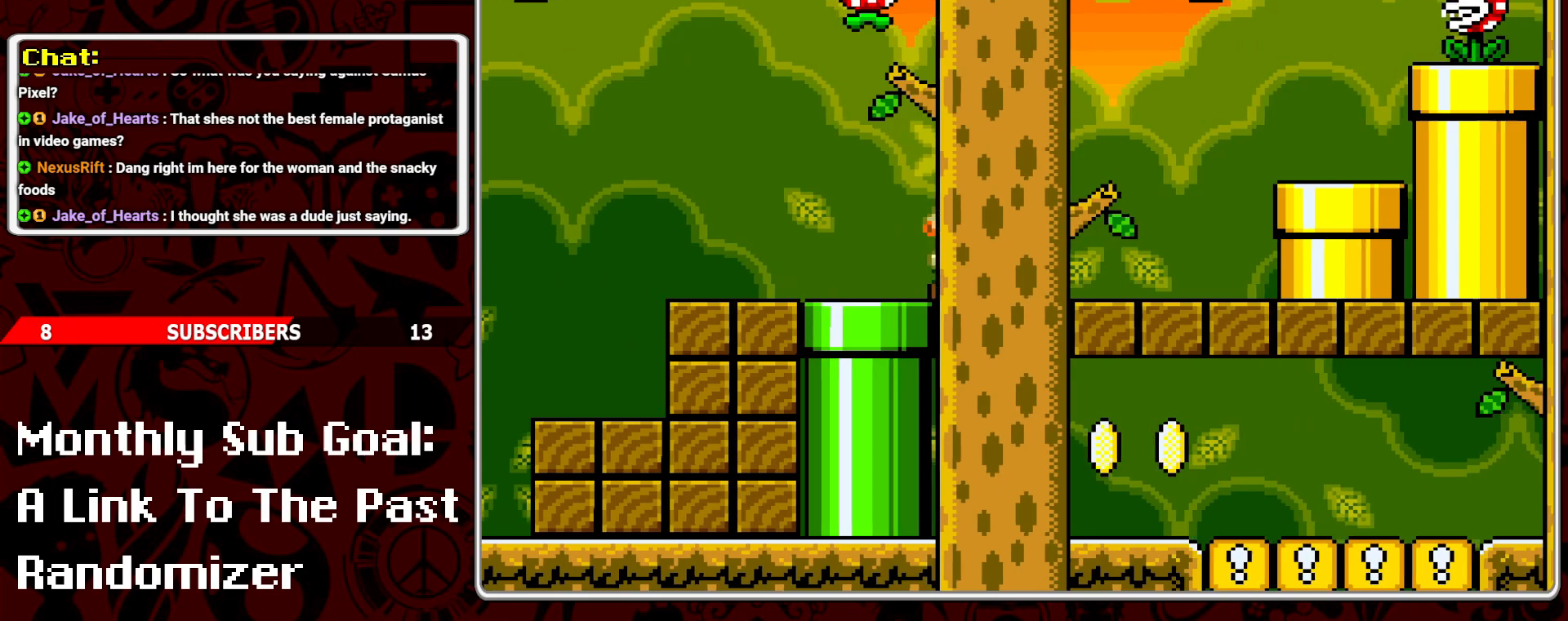
{"buttons": ["B", "Y"], "events": [[233, "B", "down"], [417, "Y", "up"], [483, "DPAD_RIGHT", "up"], [483, "Y", "down"]]}